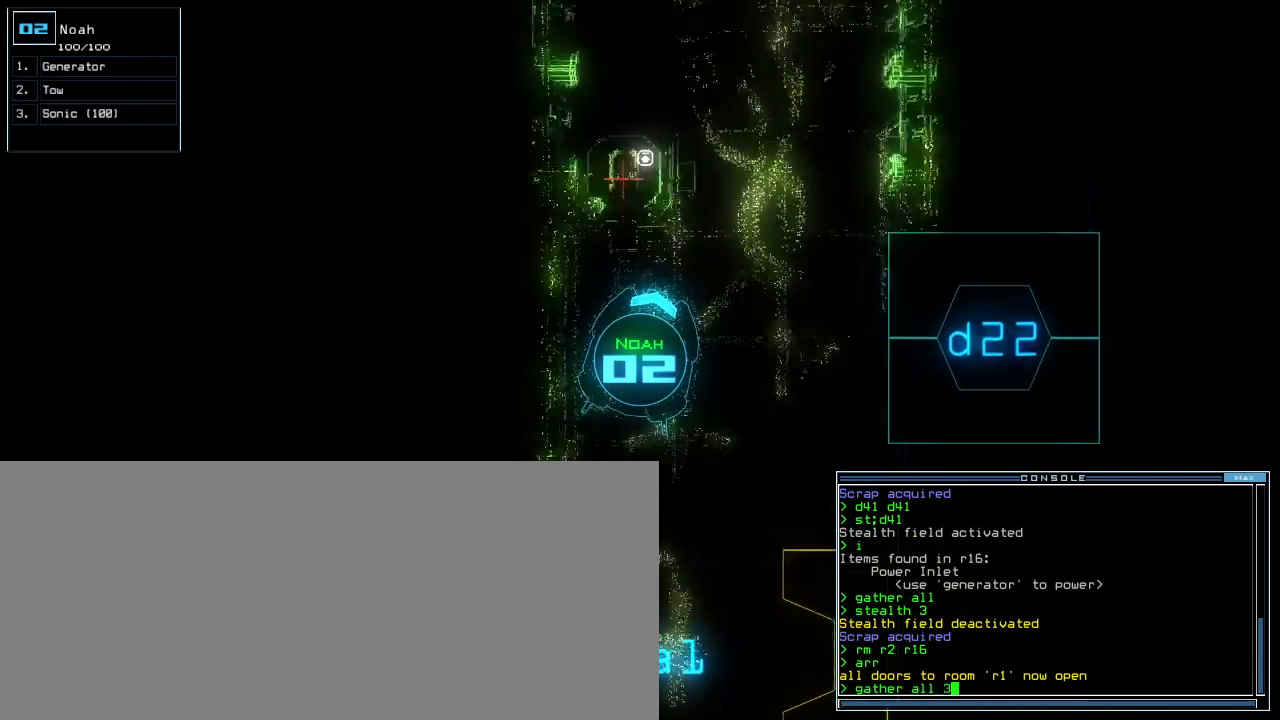
Gameplay with keyboard; each line is a JSON object with the keys held at the frame after it. "events" lists presses ("down") and releases ("up") of ".", "0", "1", "2", "3", "4", "5", "6", "7", "8", "9", "a", "b", "backspace", "c", "caps_lock", "comma", "ctrl_l", "ctrl_r", "d", "down", "e", "equals", "escape", "f", "f8", "g", "h", "i", "j", "k", "l", "left", "m", "minus", "n", "o", "p", "q", "quote", "r", "return", "right", "s", "semicolon", "shift_l", "shift_r", "space", "t", "tab", "tilde", "u", "up", "v", "w", "x", "y" and "z" between this image and that frame as [ms after this image, input, new state], when the widget could be followed in between. No other keys are recorded. Mouse input is not recorded. Not read: other_keys.
{"keys": ["up"], "events": [[40, "return", "up"], [340, "right", "down"], [420, "right", "up"]]}
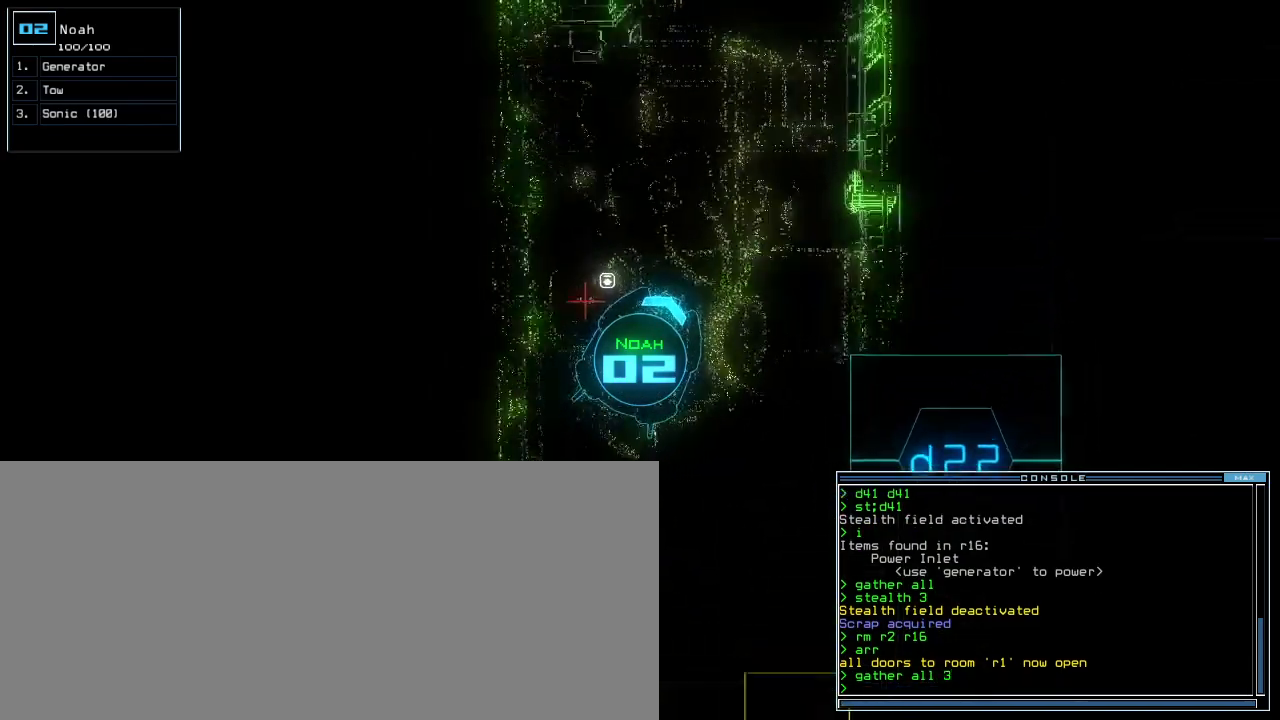
{"keys": ["up"], "events": [[100, "left", "down"], [220, "left", "up"]]}
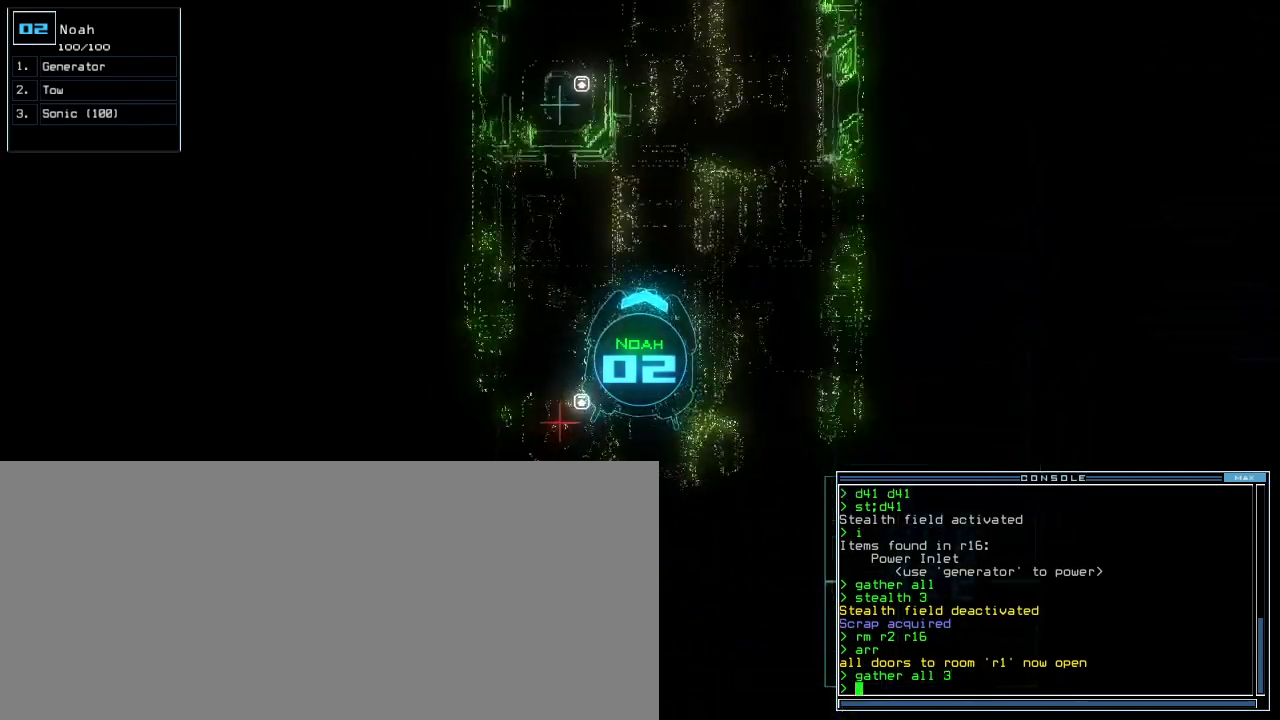
{"keys": ["return"], "events": [[340, "g", "down"], [360, "up", "up"], [400, "e", "down"], [440, "g", "up"], [460, "return", "down"], [480, "e", "up"]]}
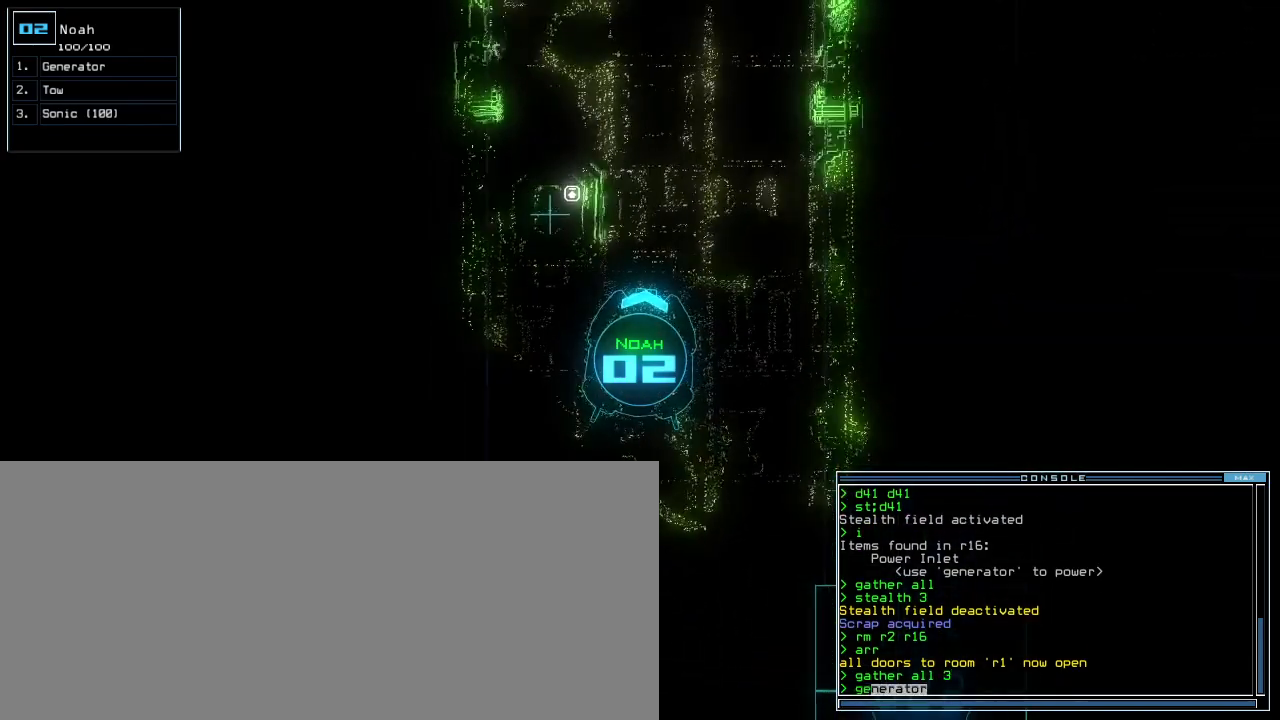
{"keys": [], "events": [[60, "return", "up"], [180, "space", "down"], [260, "space", "up"]]}
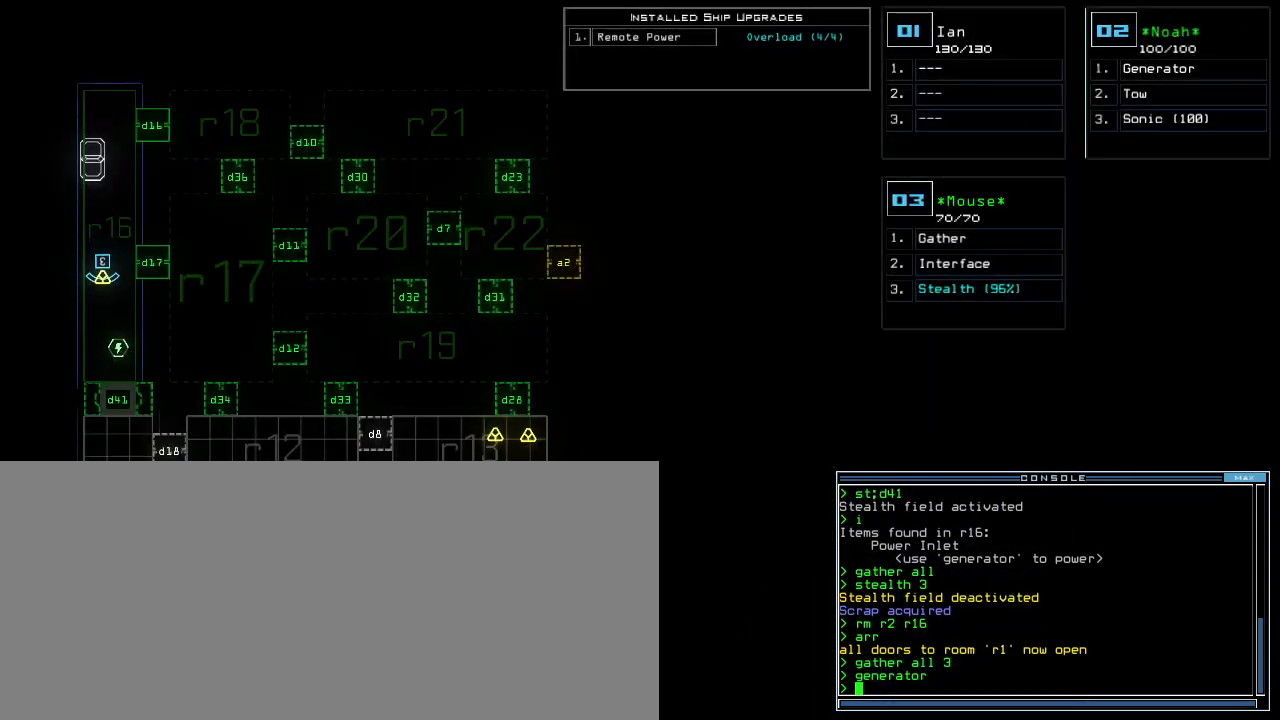
{"keys": [], "events": []}
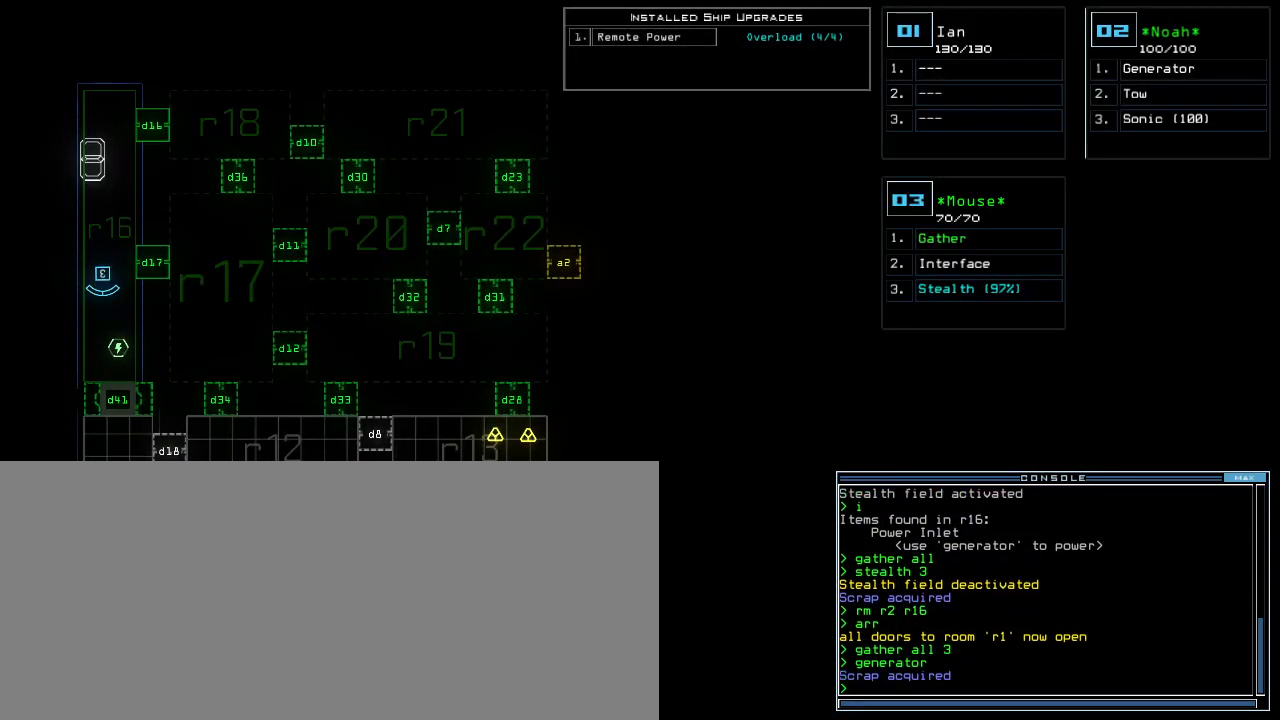
{"keys": ["down"], "events": [[260, "down", "down"]]}
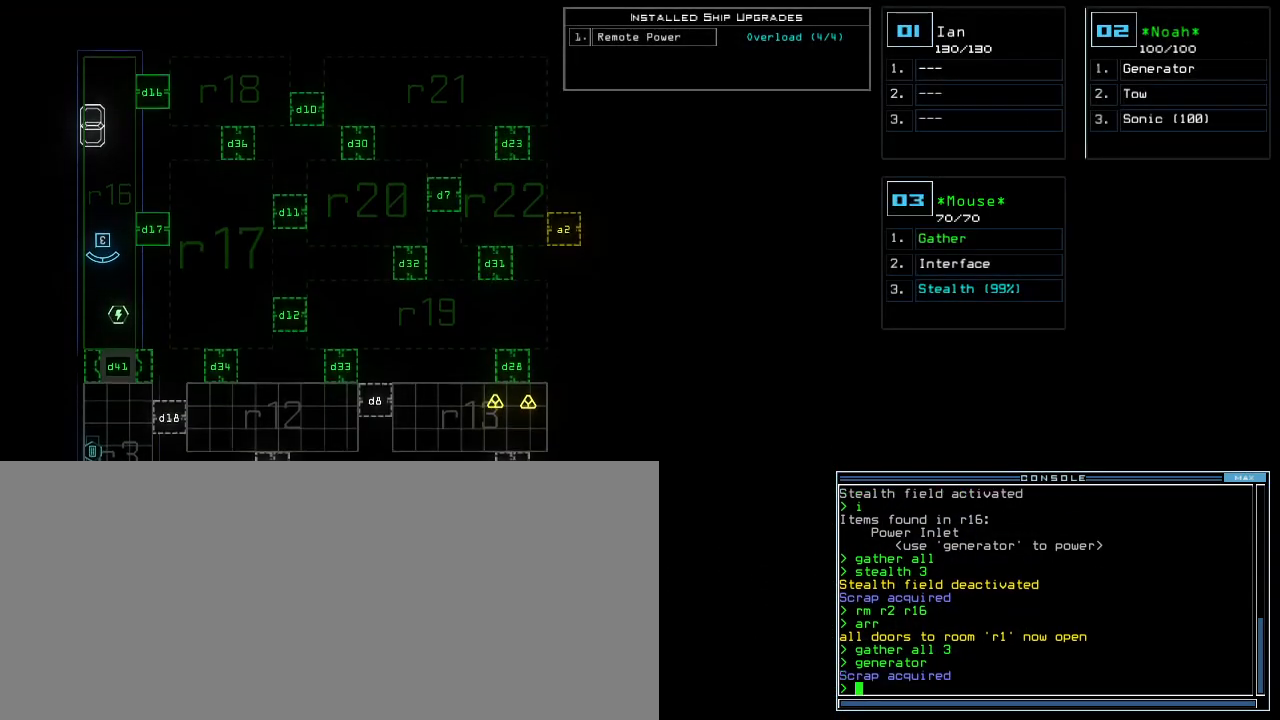
{"keys": ["down"], "events": []}
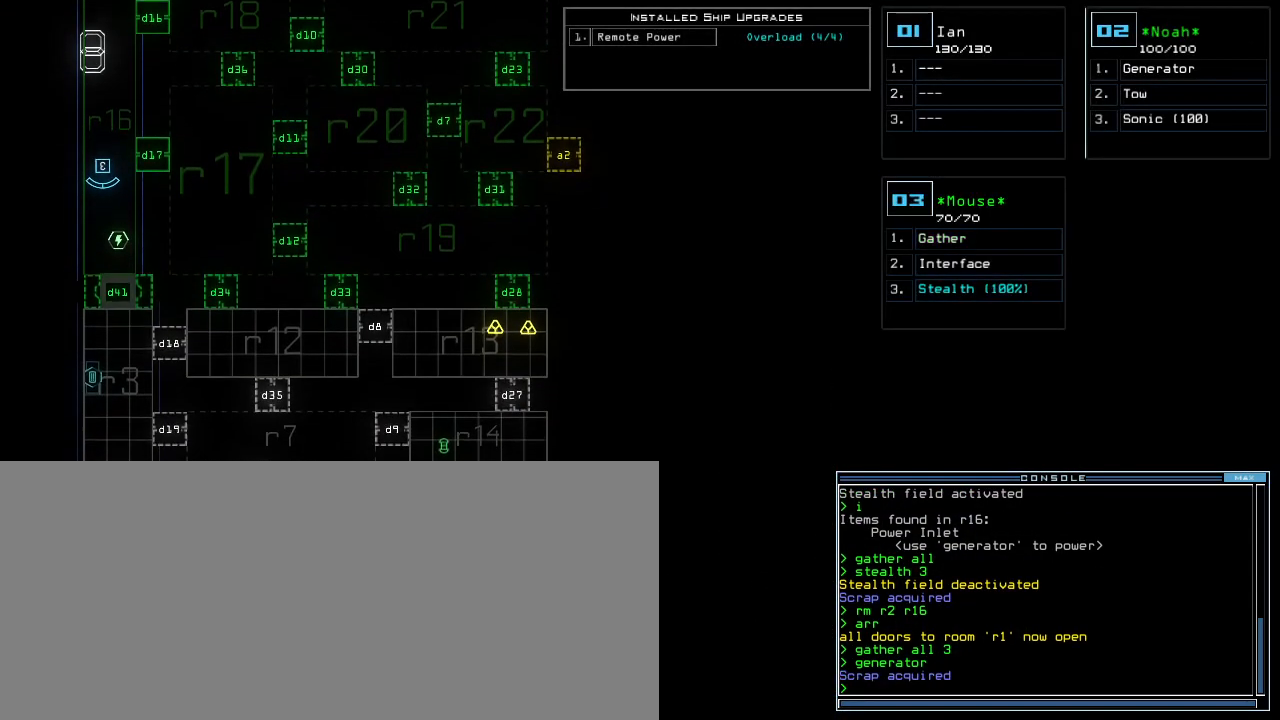
{"keys": [], "events": [[340, "down", "up"]]}
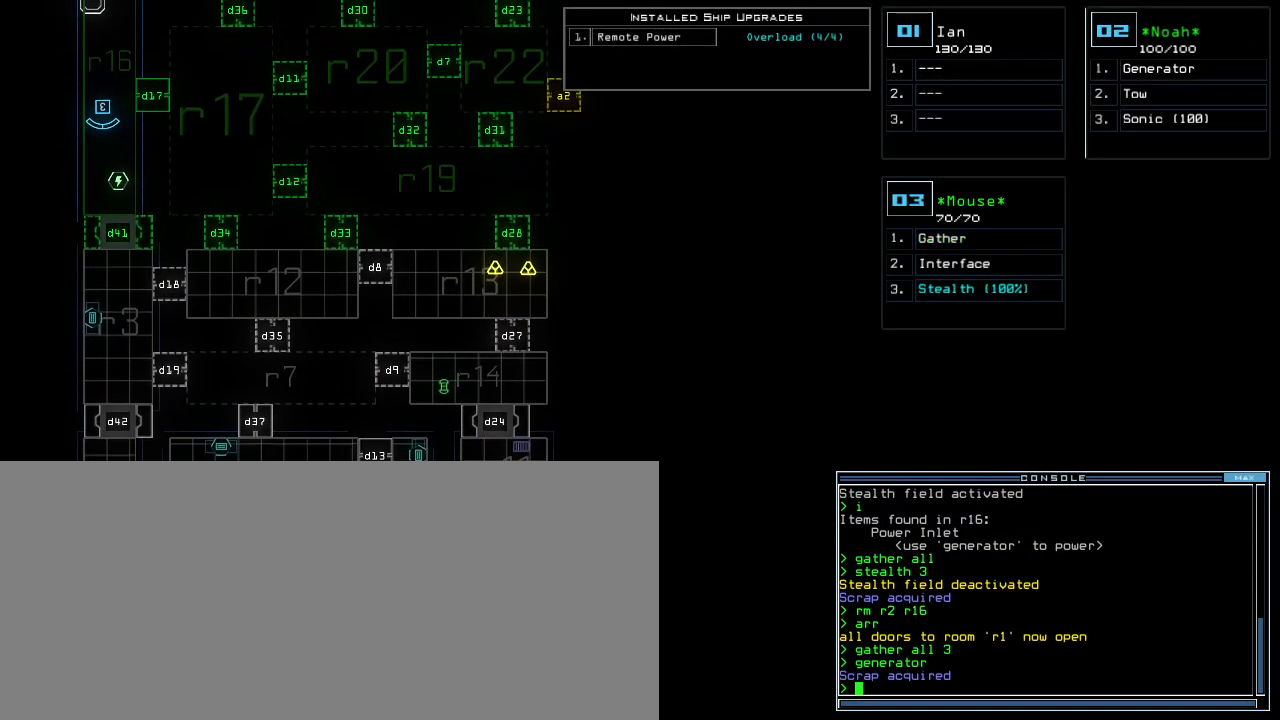
{"keys": ["up"], "events": [[300, "3", "down"], [320, "up", "down"], [380, "3", "up"]]}
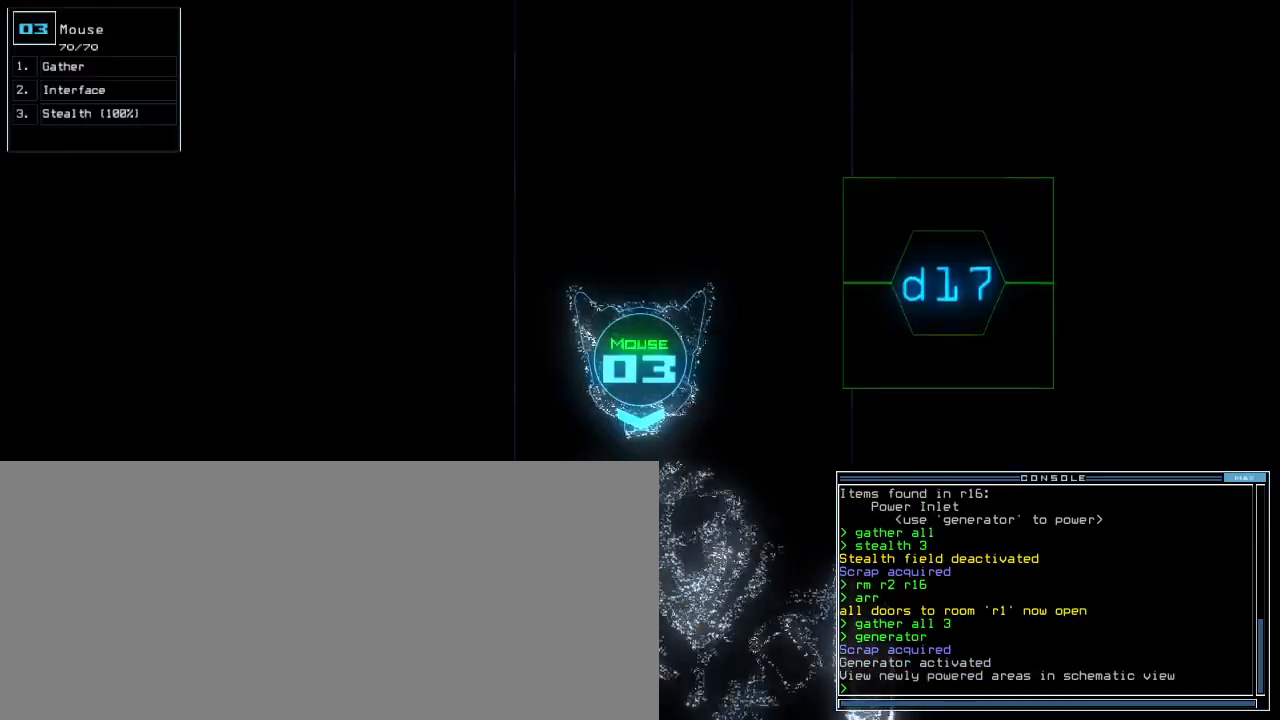
{"keys": ["up"], "events": []}
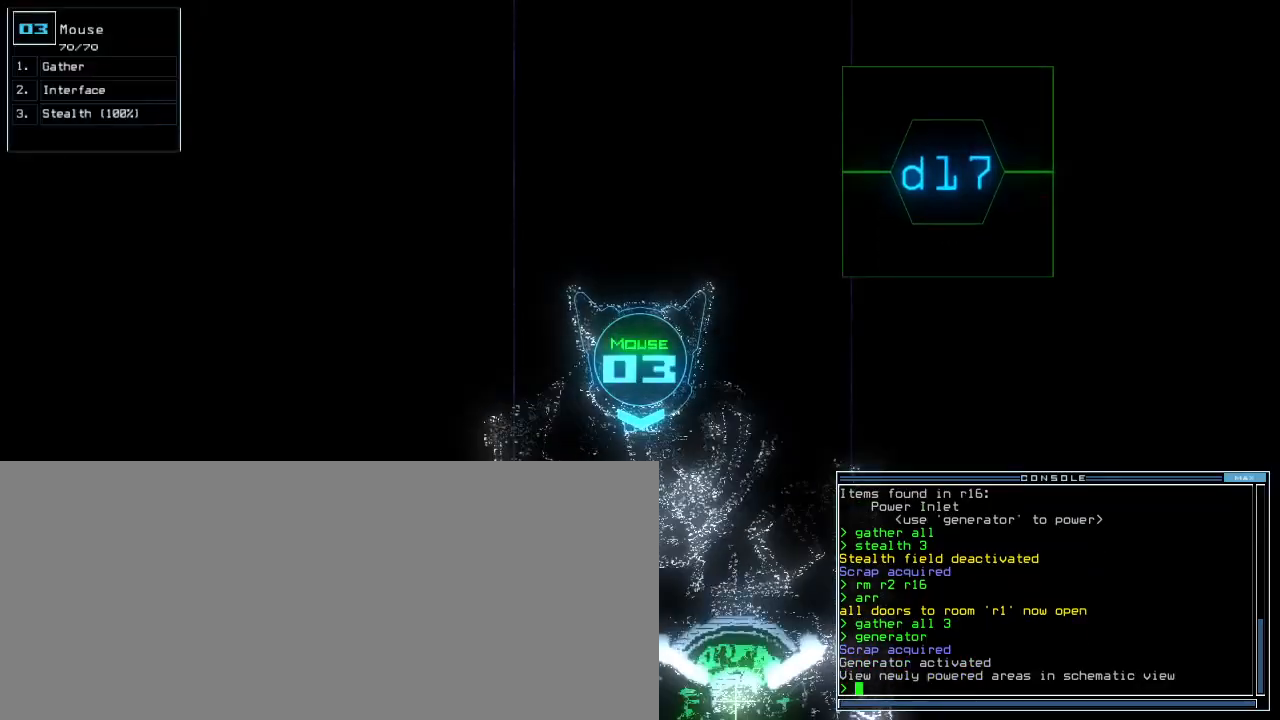
{"keys": ["left", "up"], "events": [[480, "left", "down"]]}
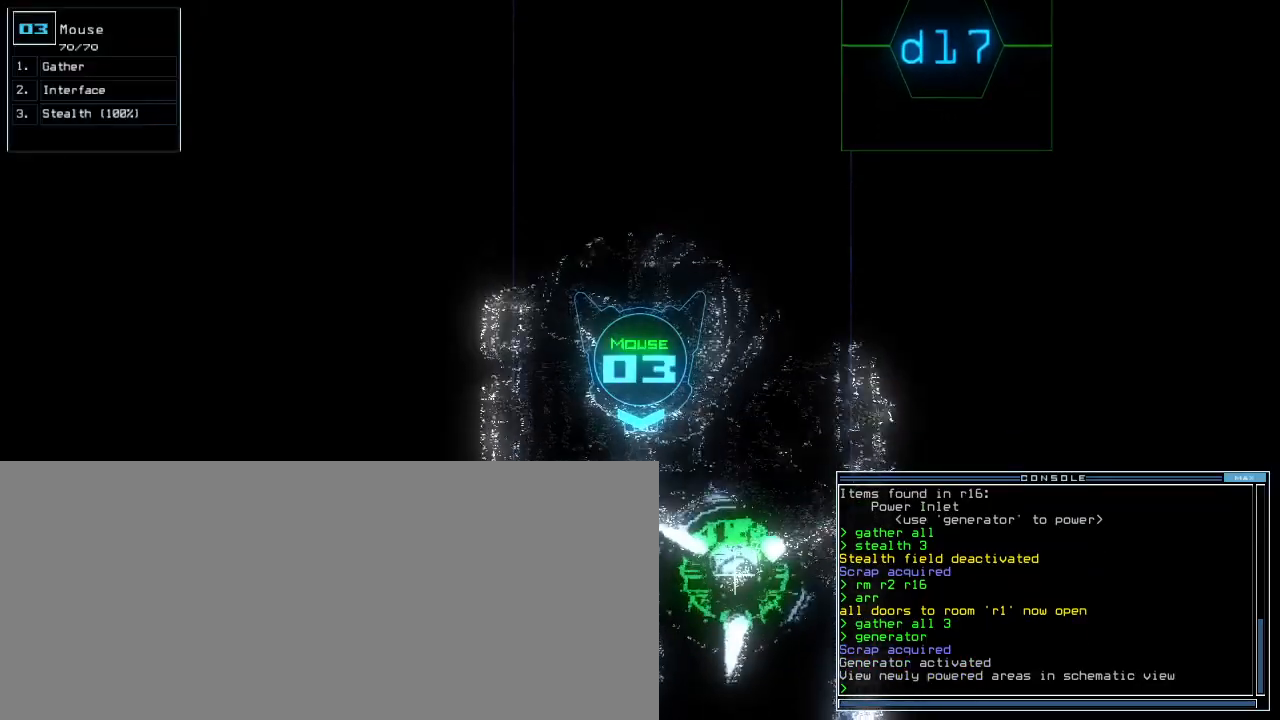
{"keys": ["up"], "events": [[20, "left", "up"]]}
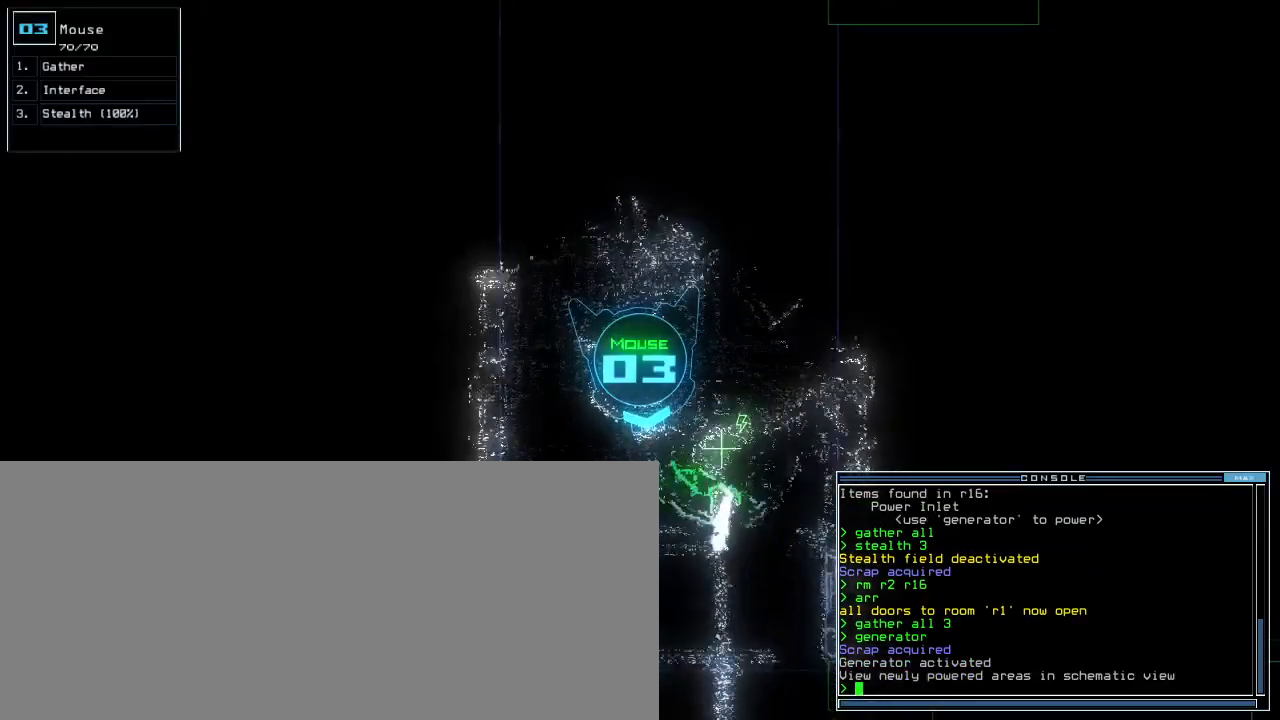
{"keys": ["up"], "events": []}
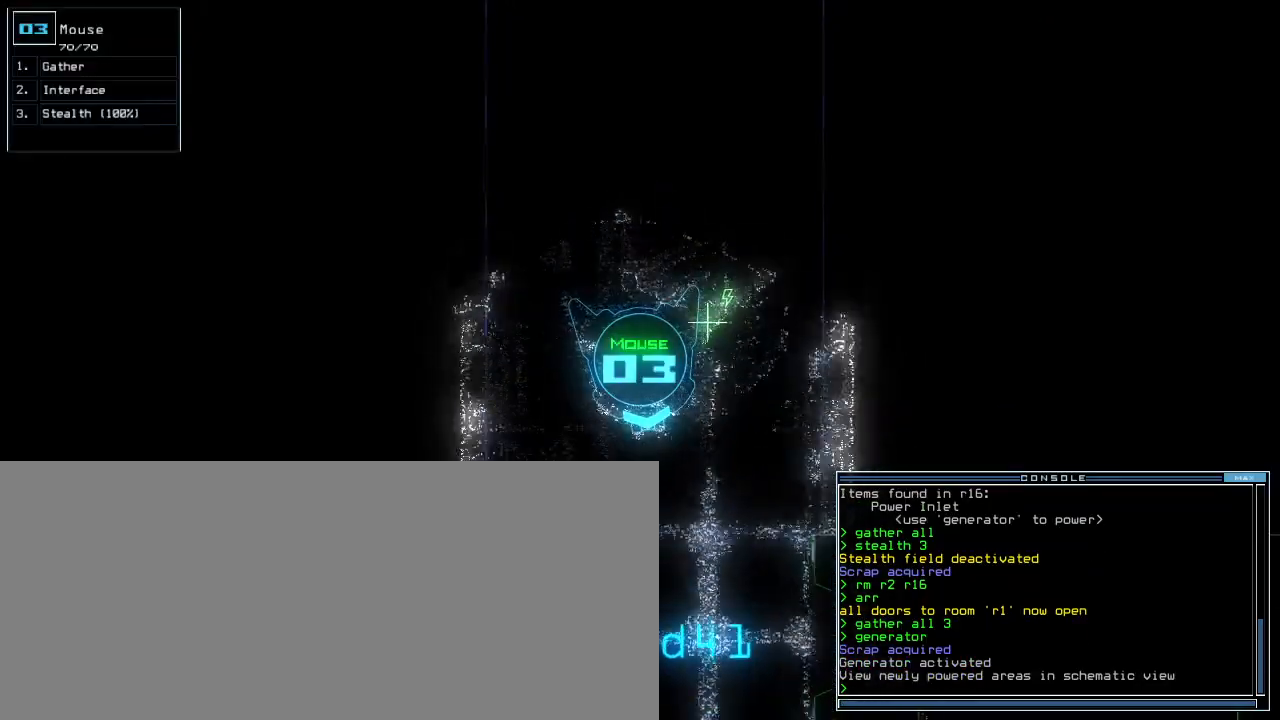
{"keys": ["up"], "events": [[260, "left", "down"], [340, "left", "up"]]}